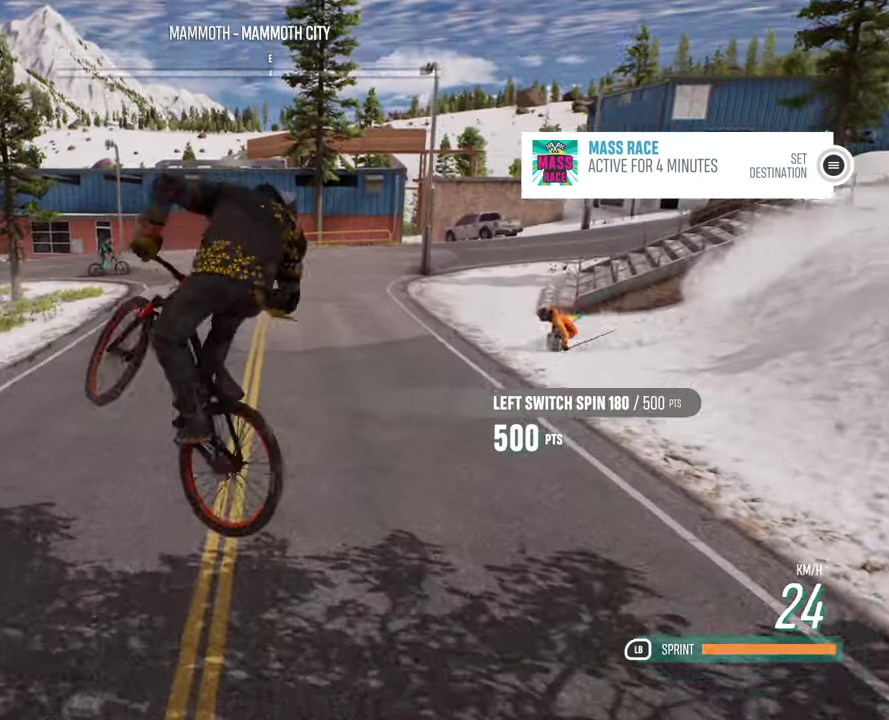
Gameplay with a controller (Xbox layout); each line is a JSON object with the inputs held at the frame after it (dt_ms = milliseconds from this image to that frame). "events" lists button and stick changes between this image and that frame as [ms after this image, input, new state], when the widget could be followed in between.
{"dt_ms": 299, "buttons": [], "left_stick": "down", "right_stick": "center", "events": []}
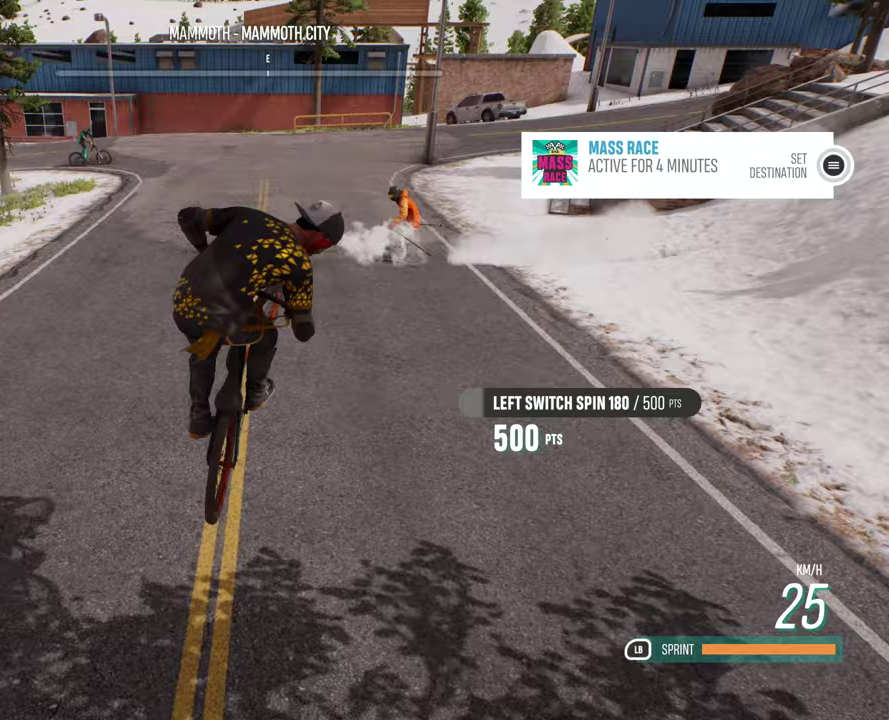
{"dt_ms": 700, "buttons": [], "left_stick": "down", "right_stick": "center", "events": []}
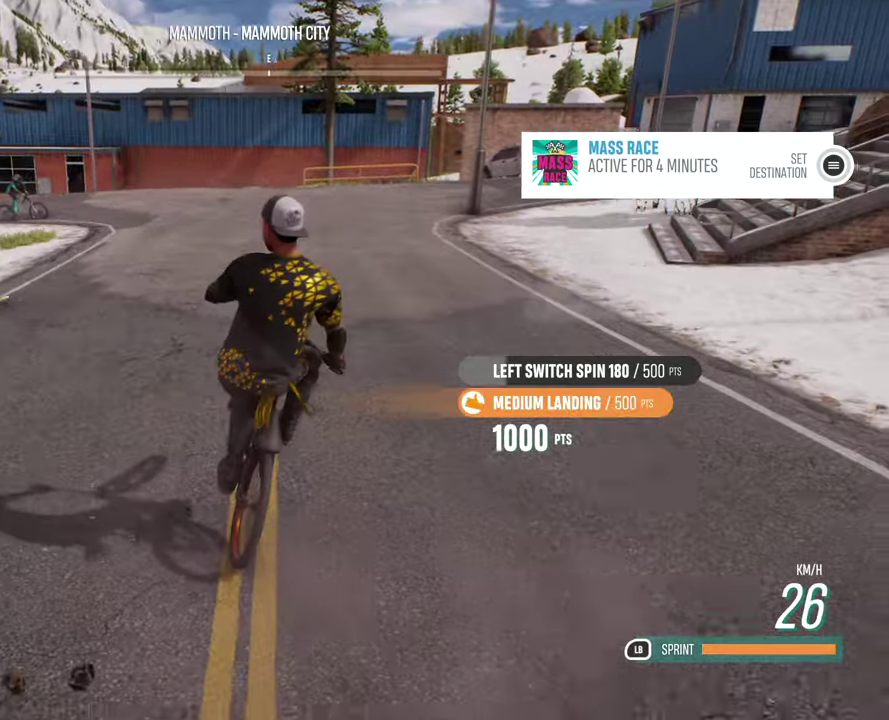
{"dt_ms": 700, "buttons": [], "left_stick": "down", "right_stick": "left", "events": [[600, "right_stick", "left"]]}
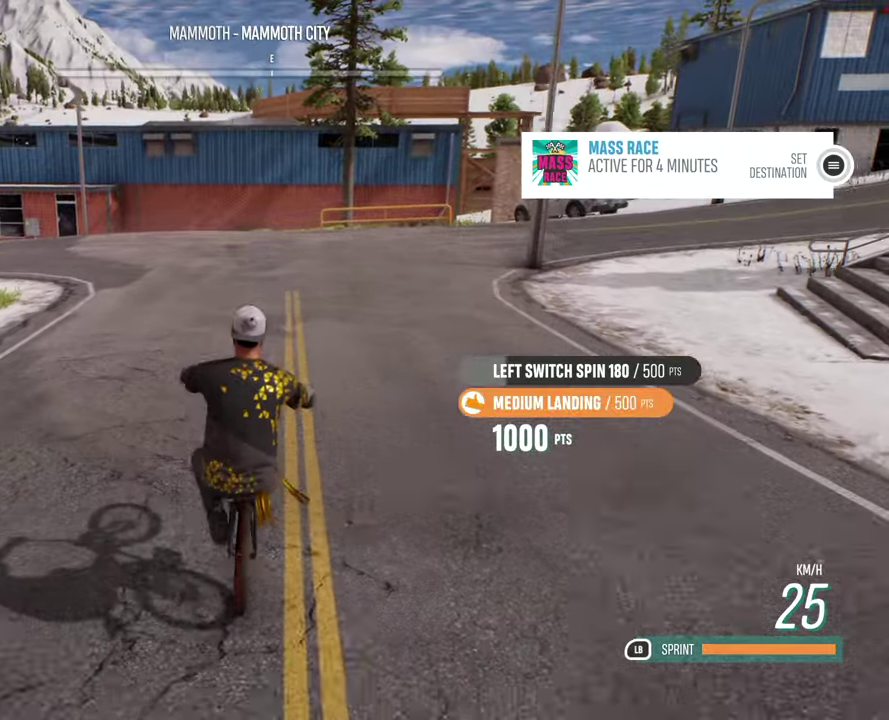
{"dt_ms": 300, "buttons": [], "left_stick": "down", "right_stick": "down-left"}
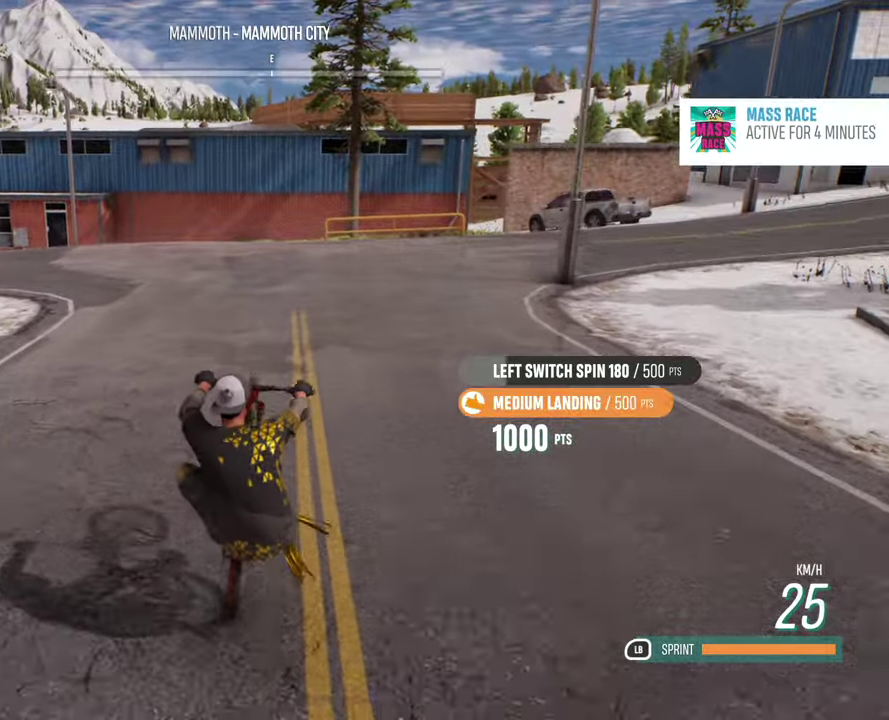
{"dt_ms": 300, "buttons": [], "left_stick": "down", "right_stick": "right"}
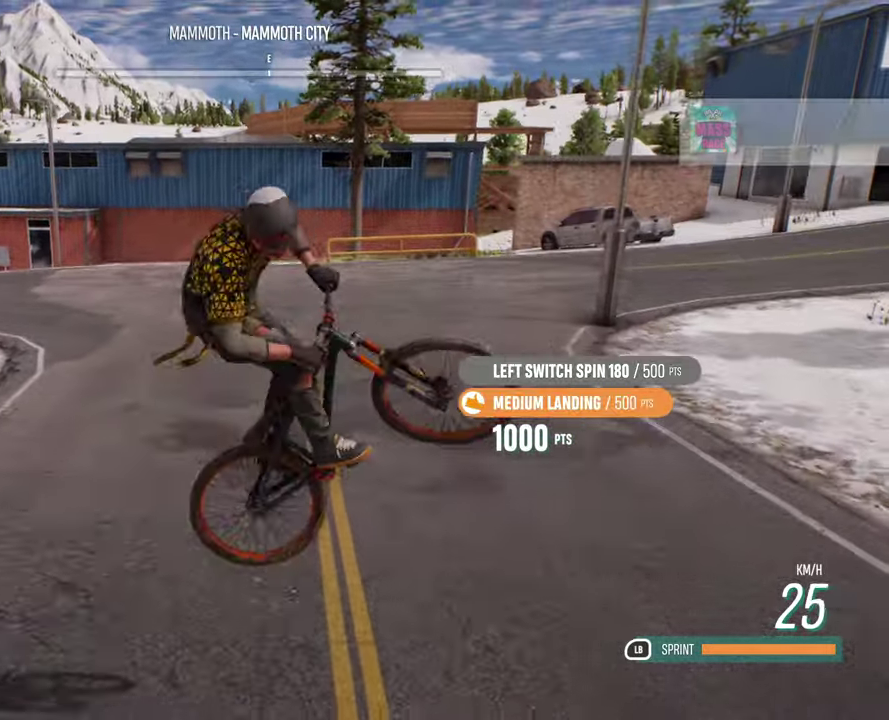
{"dt_ms": 700, "buttons": [], "left_stick": "down", "right_stick": "center", "events": [[83, "right_stick", "center"]]}
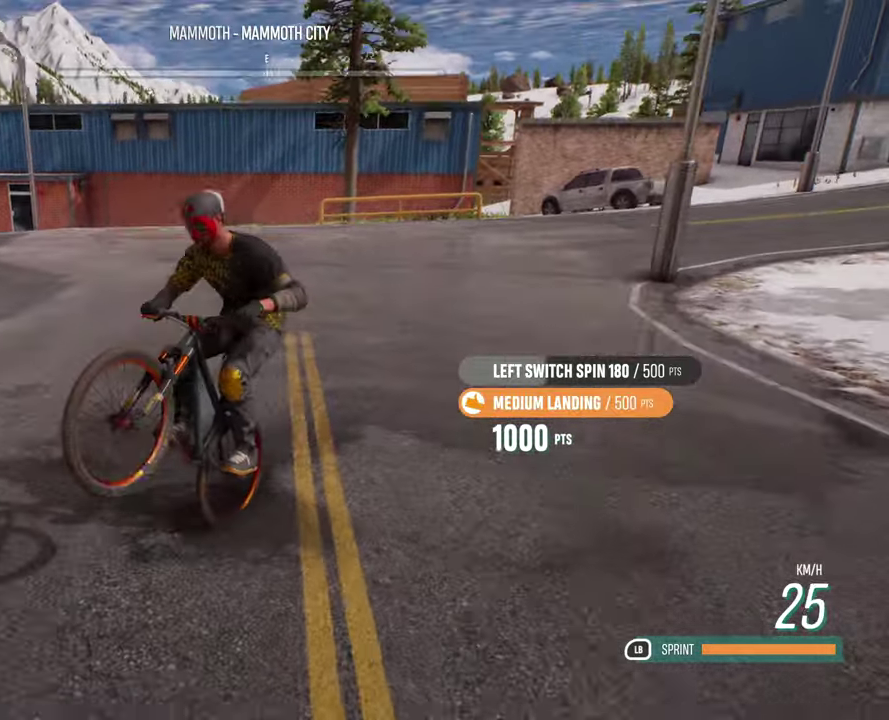
{"dt_ms": 700, "buttons": [], "left_stick": "down", "right_stick": "center", "events": []}
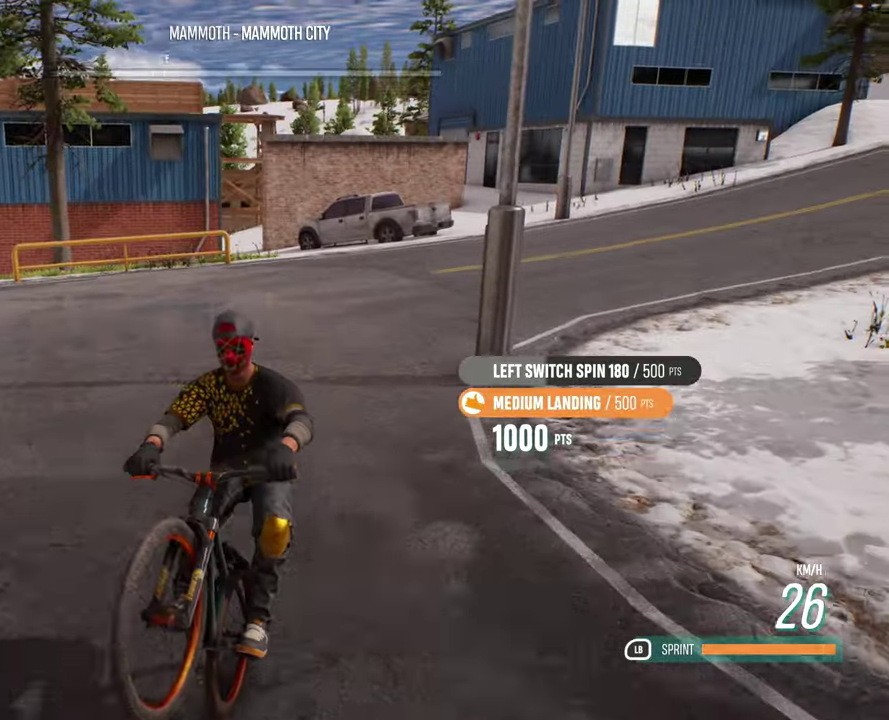
{"dt_ms": 300, "buttons": [], "left_stick": "down-left", "right_stick": "center", "events": [[250, "left_stick", "down-left"]]}
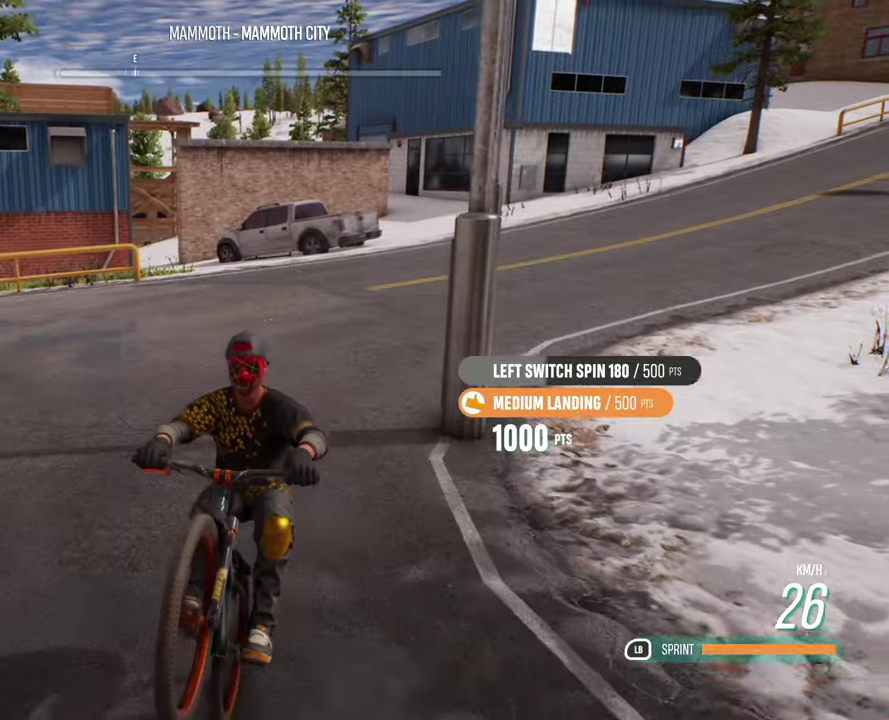
{"dt_ms": 500, "buttons": [], "left_stick": "down-left", "right_stick": "center", "events": []}
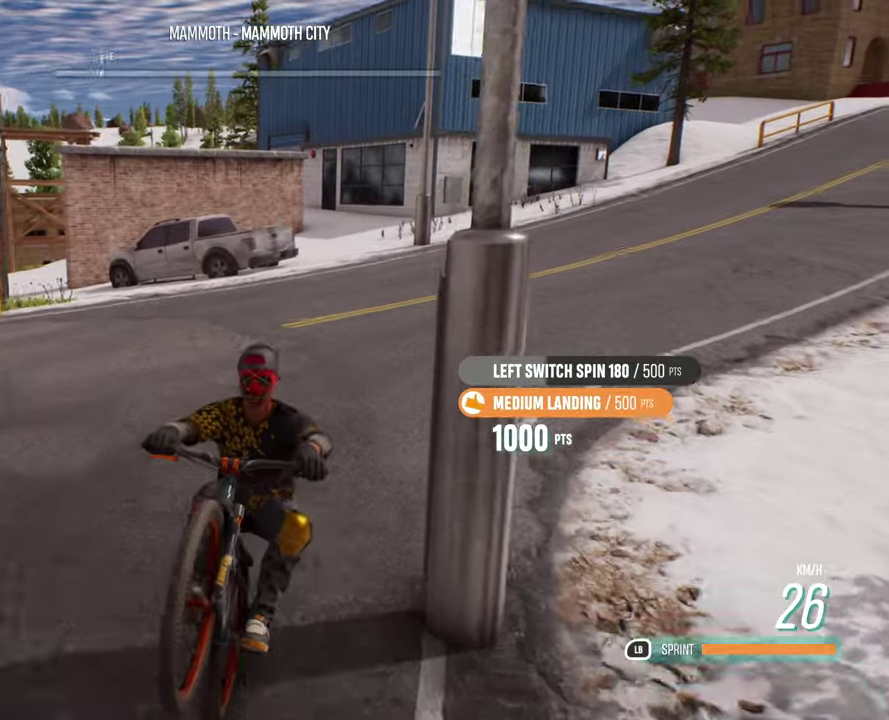
{"dt_ms": 500, "buttons": [], "left_stick": "down-left", "right_stick": "center", "events": []}
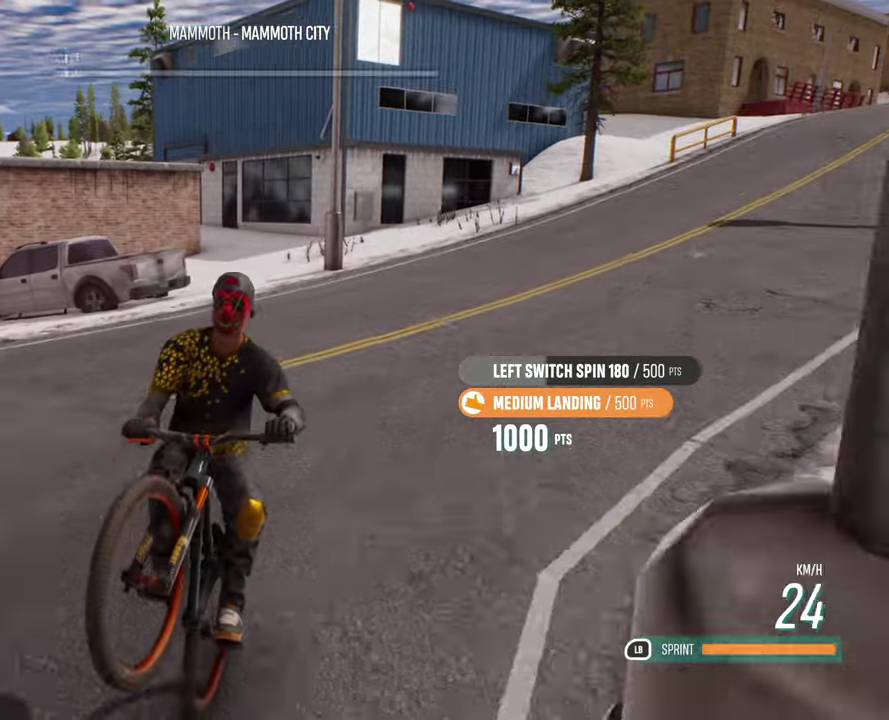
{"dt_ms": 600, "buttons": [], "left_stick": "down-left", "right_stick": "center", "events": []}
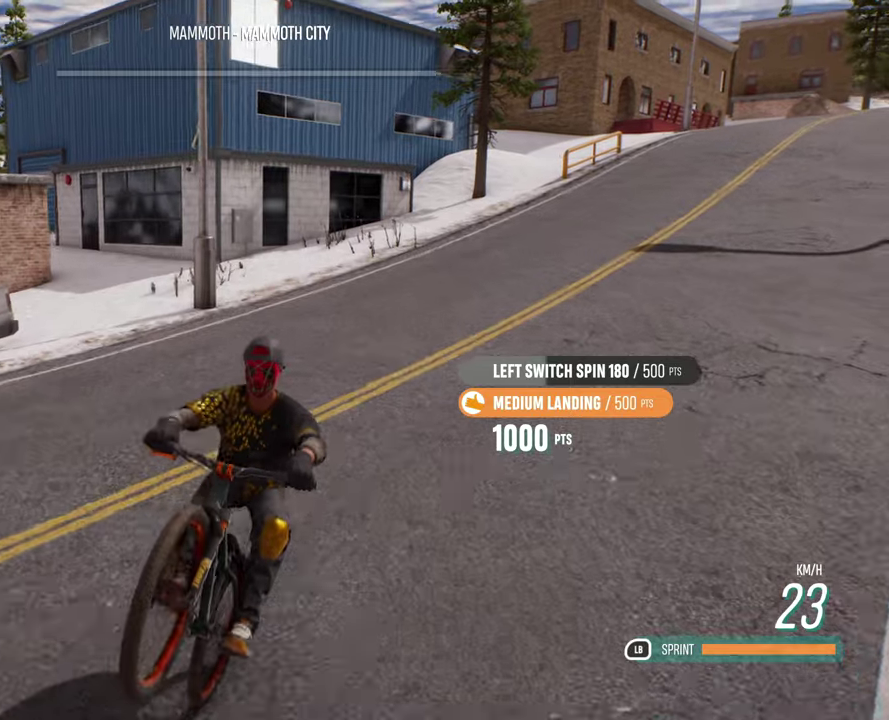
{"dt_ms": 400, "buttons": [], "left_stick": "down-left", "right_stick": "center", "events": []}
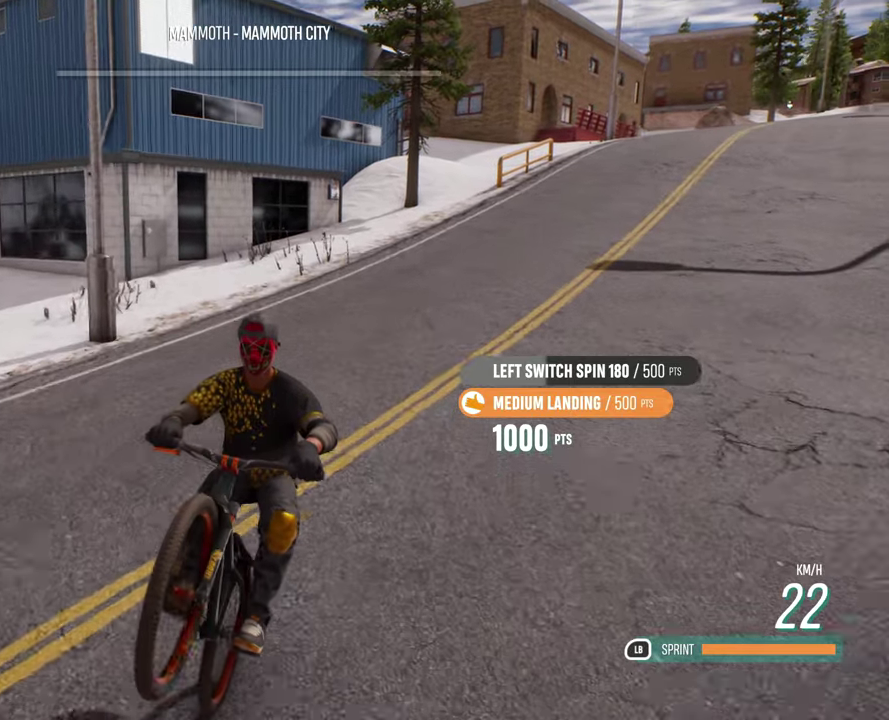
{"dt_ms": 300, "buttons": [], "left_stick": "down-left", "right_stick": "center", "events": []}
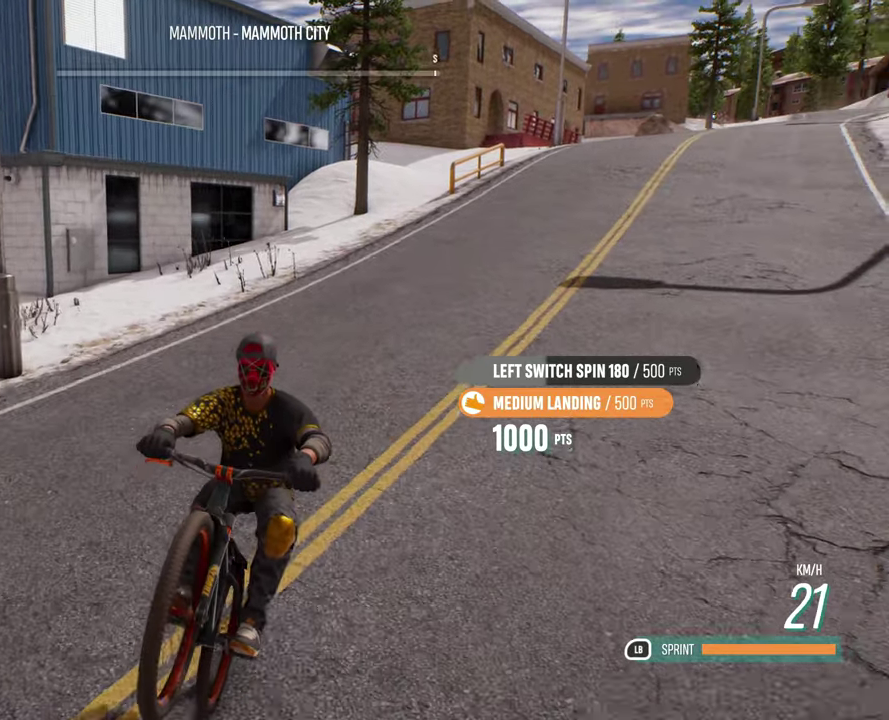
{"dt_ms": 700, "buttons": [], "left_stick": "down-left", "right_stick": "center", "events": []}
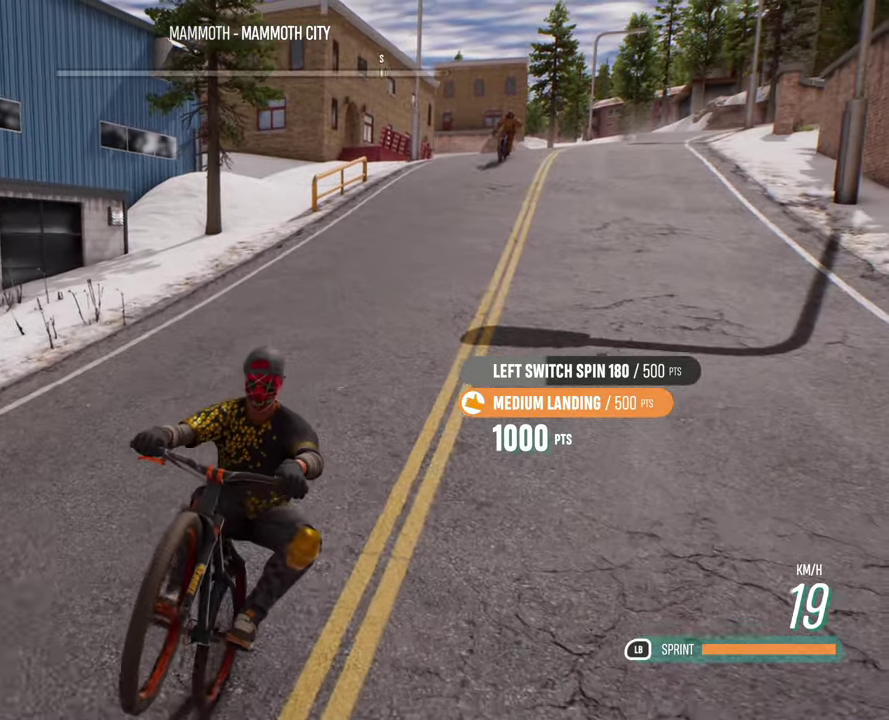
{"dt_ms": 700, "buttons": [], "left_stick": "down-left", "right_stick": "center", "events": []}
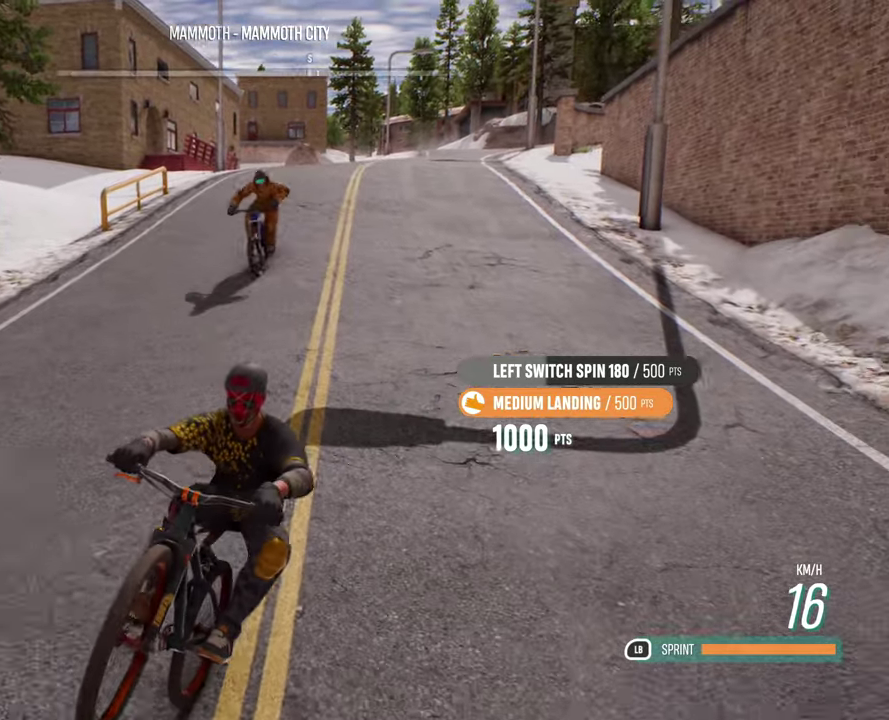
{"dt_ms": 300, "buttons": [], "left_stick": "down-left", "right_stick": "center", "events": []}
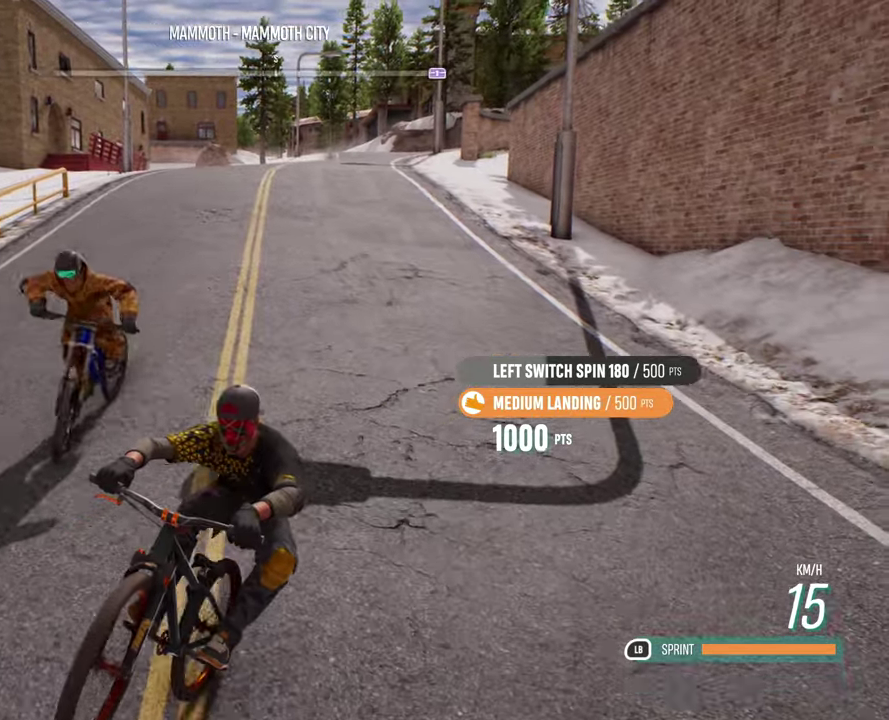
{"dt_ms": 400, "buttons": ["R2"], "left_stick": "down-left", "right_stick": "center", "events": [[167, "R2", "down"]]}
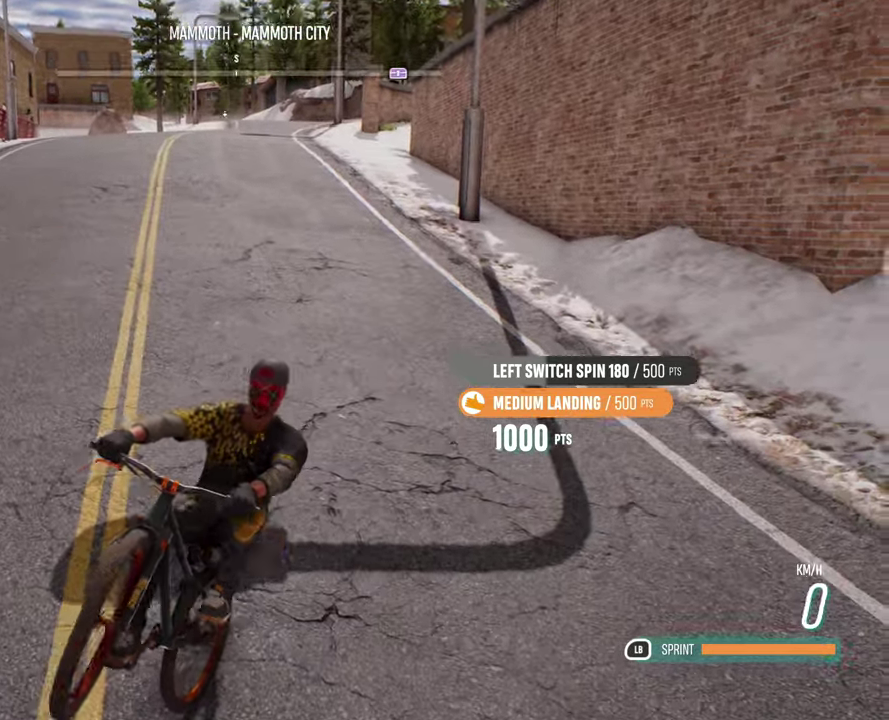
{"dt_ms": 700, "buttons": [], "left_stick": "down-left", "right_stick": "center", "events": [[500, "R2", "up"]]}
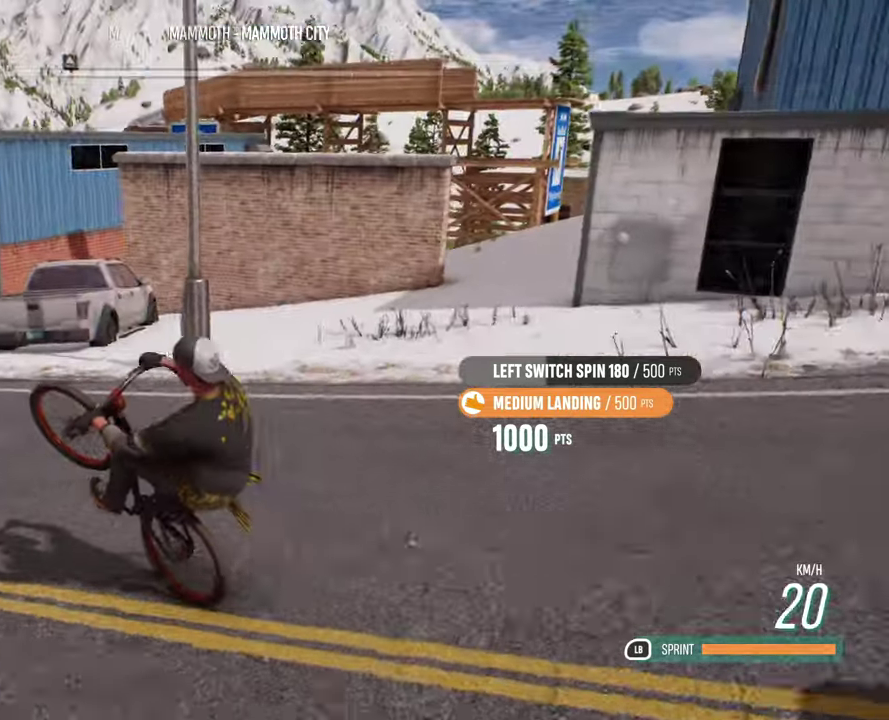
{"dt_ms": 400, "buttons": ["R2"], "left_stick": "down-left", "right_stick": "center", "events": [[100, "R2", "down"]]}
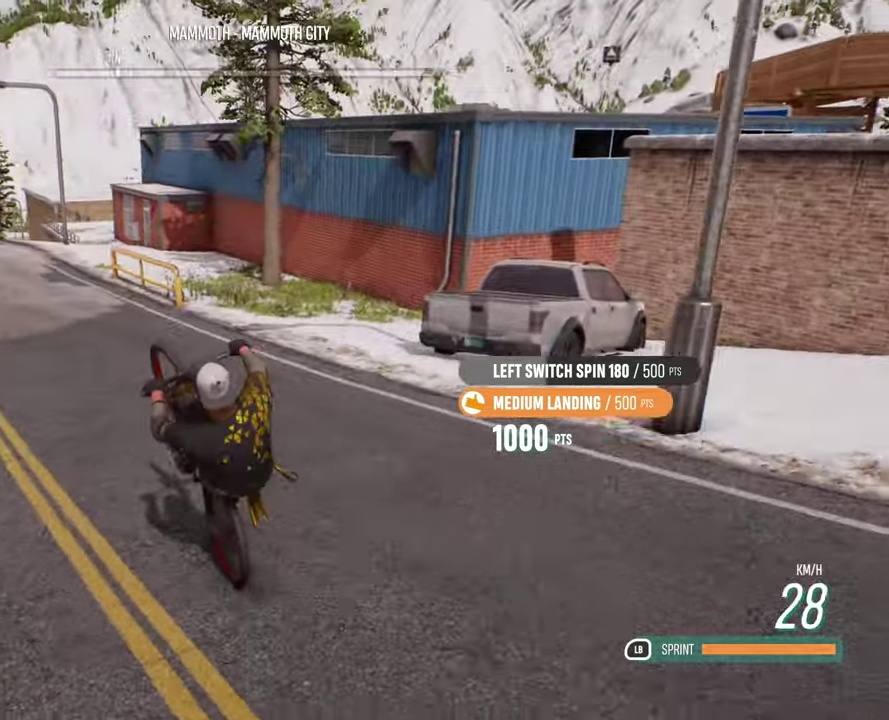
{"dt_ms": 300, "buttons": ["R2"], "left_stick": "down", "right_stick": "center", "events": [[184, "left_stick", "down"]]}
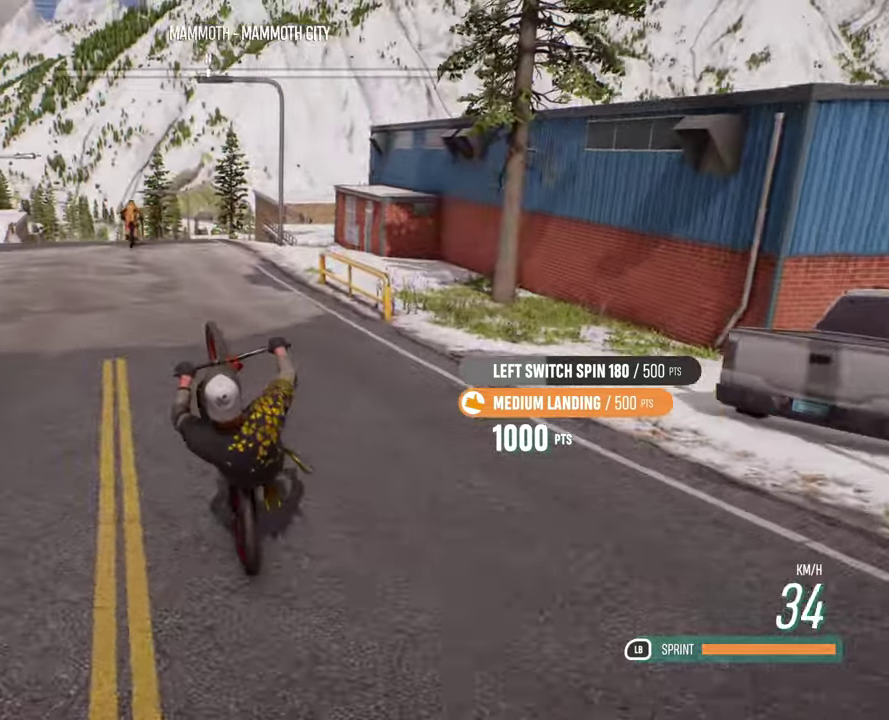
{"dt_ms": 701, "buttons": ["R2"], "left_stick": "down", "right_stick": "center", "events": []}
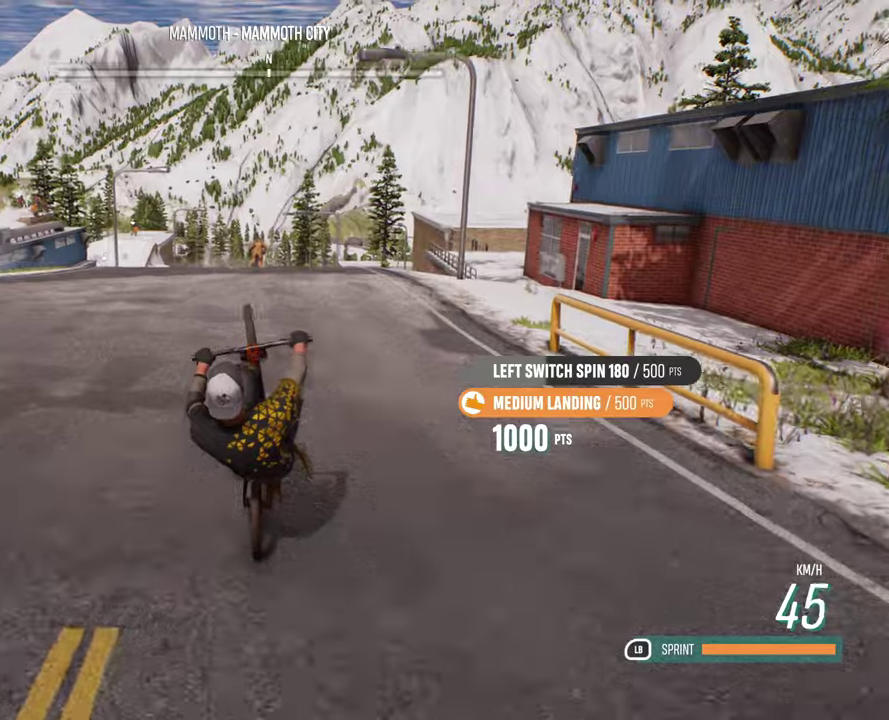
{"dt_ms": 400, "buttons": ["R2"], "left_stick": "down-left", "right_stick": "center", "events": [[133, "left_stick", "down-left"]]}